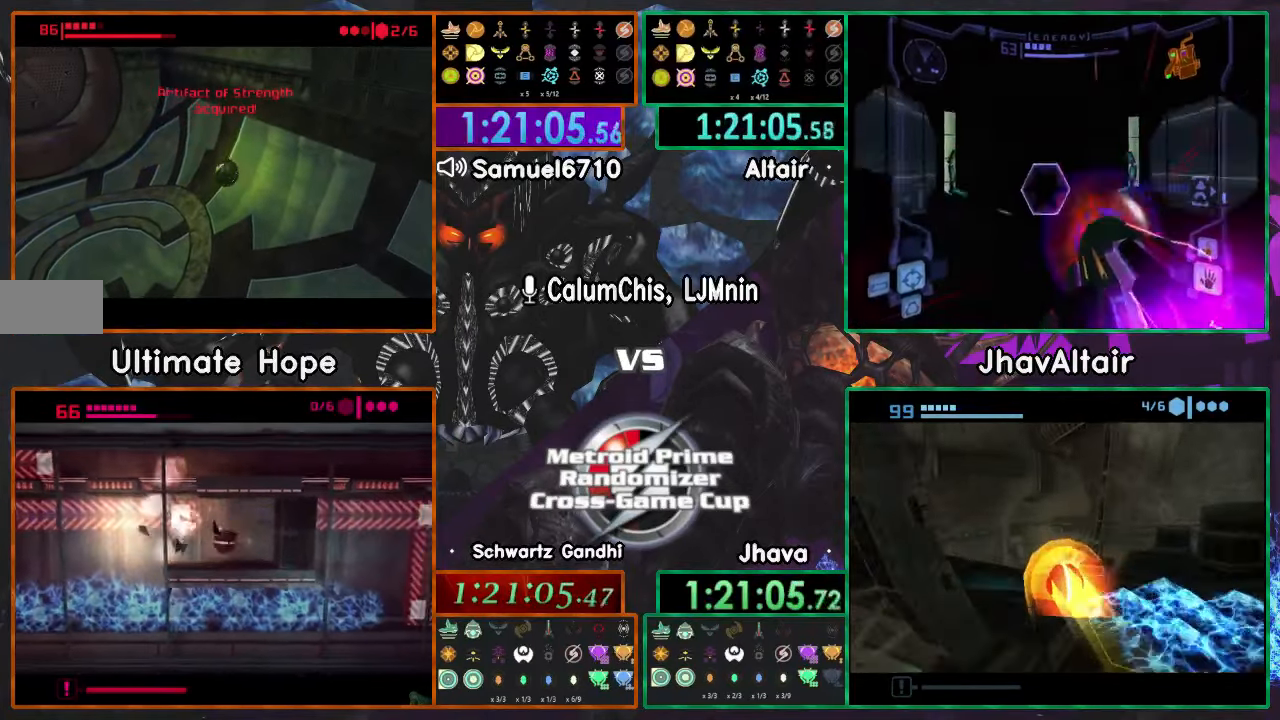
Gameplay with a controller (Nintendo layout); each line is a JSON object with the inputs held at the frame after it. "events" lists button and stick changes between this image and that frame as [ms after this image, input, new state], when the widget could be followed in between. Not read: B L3 R3 START Y Z.
{"buttons": [], "left_stick": "up-right", "right_stick": "center", "events": [[100, "A", "down"], [267, "A", "up"]]}
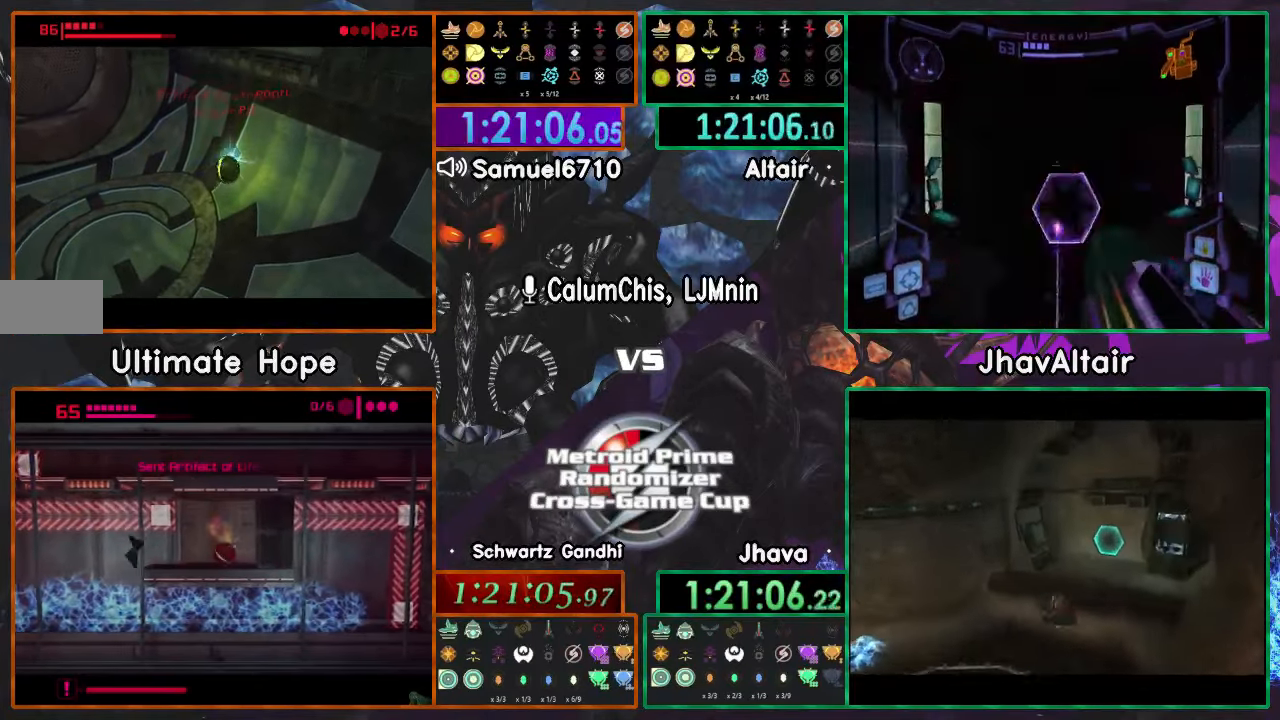
{"buttons": [], "left_stick": "up-right", "right_stick": "center", "events": [[250, "A", "down"], [434, "A", "up"]]}
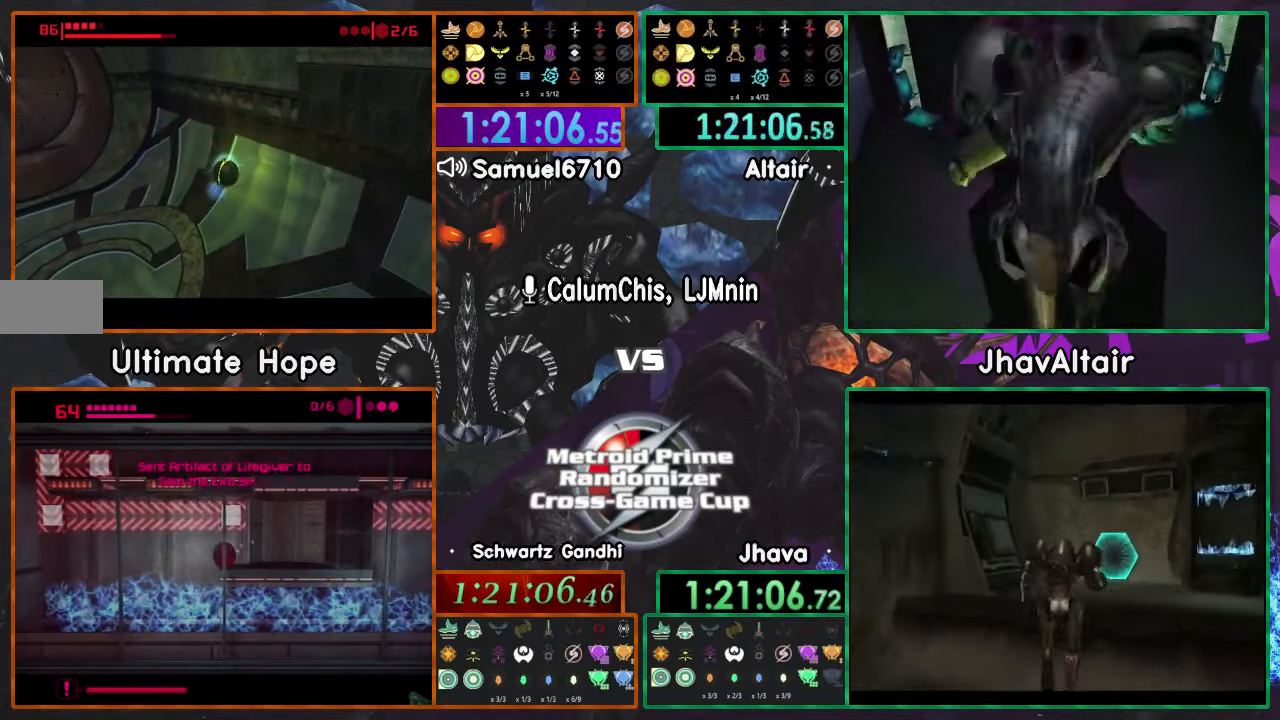
{"buttons": ["A"], "left_stick": "up-right", "right_stick": "center", "events": [[284, "A", "down"]]}
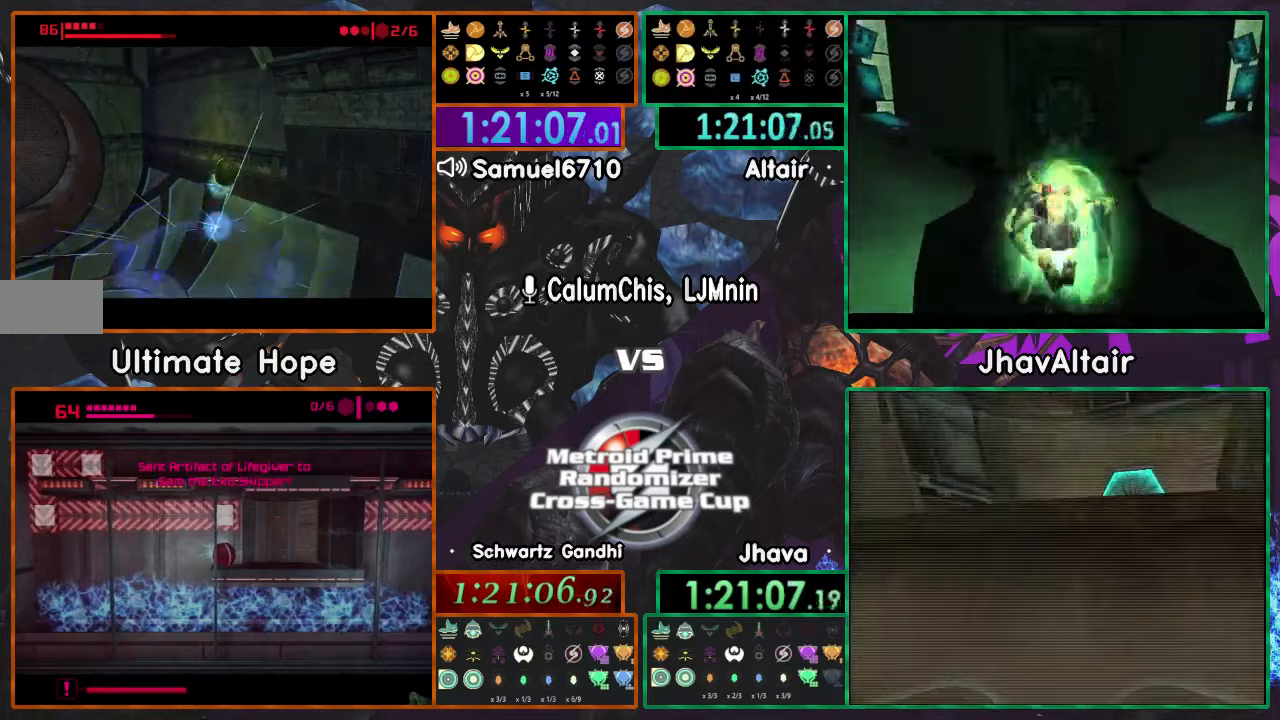
{"buttons": ["A"], "left_stick": "up-right", "right_stick": "center", "events": [[17, "A", "up"], [400, "A", "down"]]}
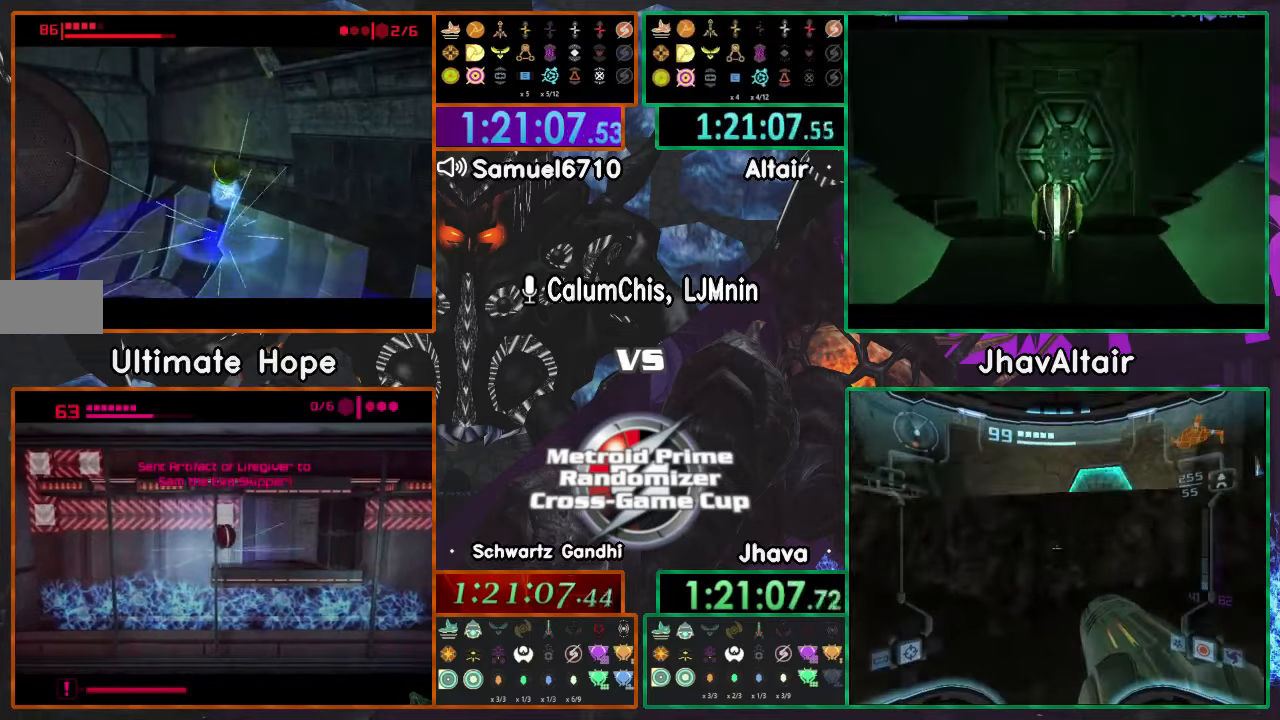
{"buttons": ["A"], "left_stick": "up-right", "right_stick": "center", "events": [[233, "A", "up"], [433, "A", "down"]]}
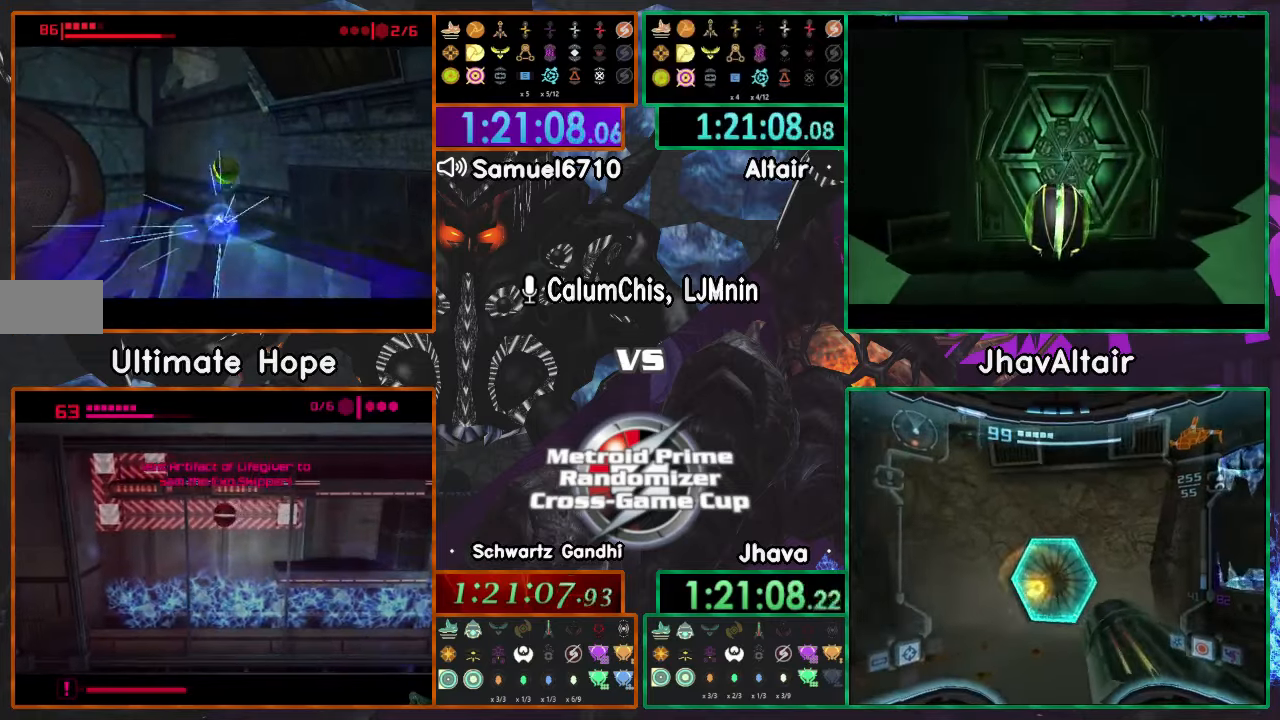
{"buttons": [], "left_stick": "up-right", "right_stick": "center", "events": [[83, "A", "up"]]}
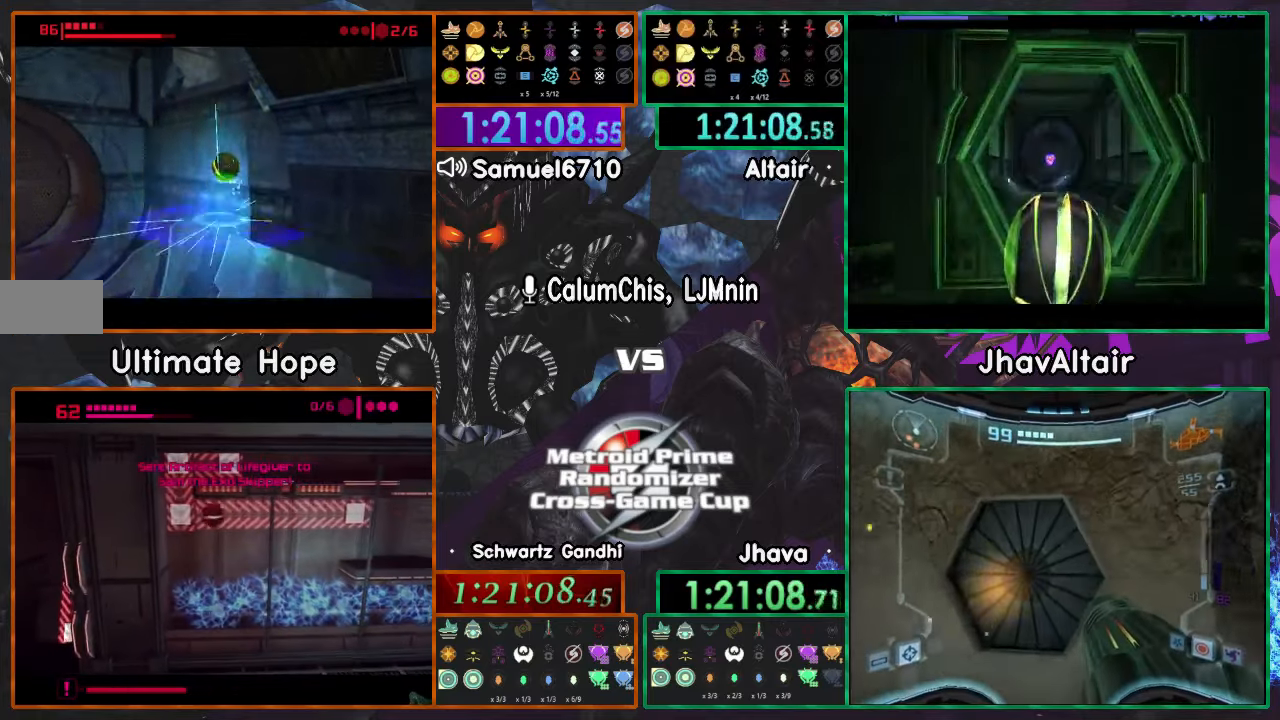
{"buttons": [], "left_stick": "up", "right_stick": "center", "events": [[433, "left_stick", "up"]]}
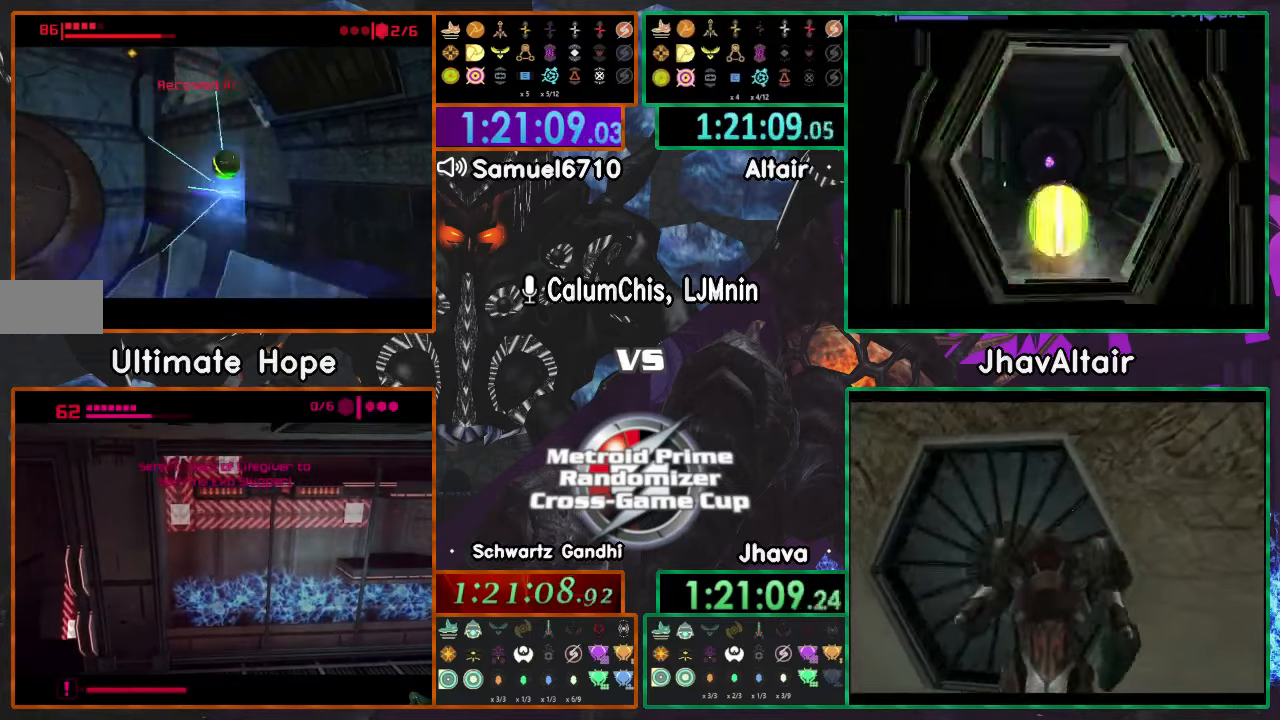
{"buttons": [], "left_stick": "up", "right_stick": "center", "events": [[83, "X", "down"], [384, "X", "up"]]}
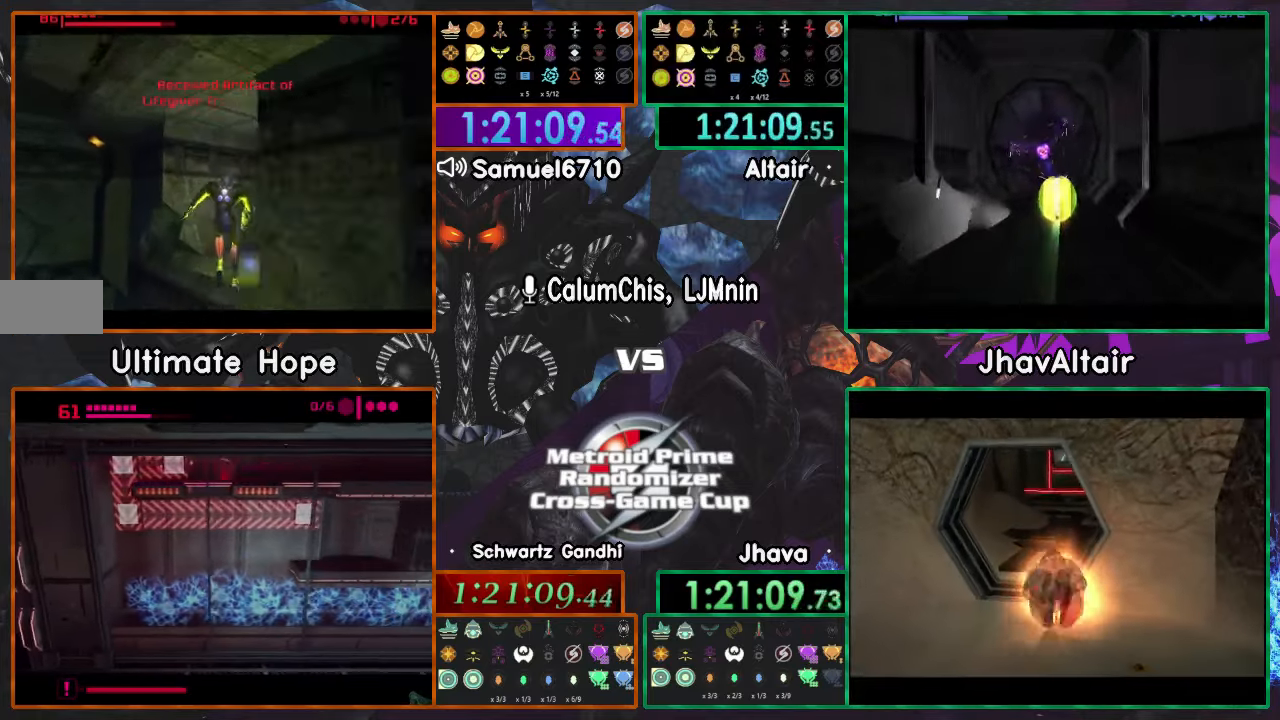
{"buttons": [], "left_stick": "up", "right_stick": "center", "events": []}
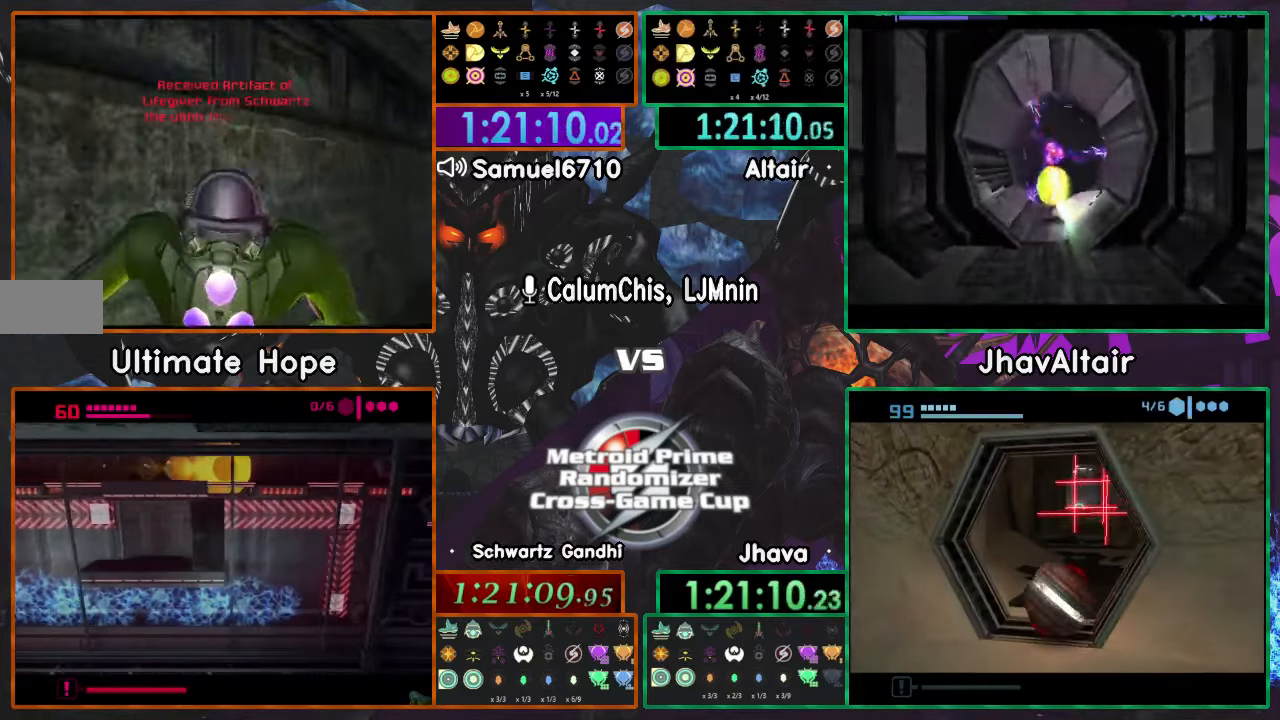
{"buttons": [], "left_stick": "right", "right_stick": "center", "events": [[17, "left_stick", "right"], [201, "L1", "down"], [434, "L1", "up"]]}
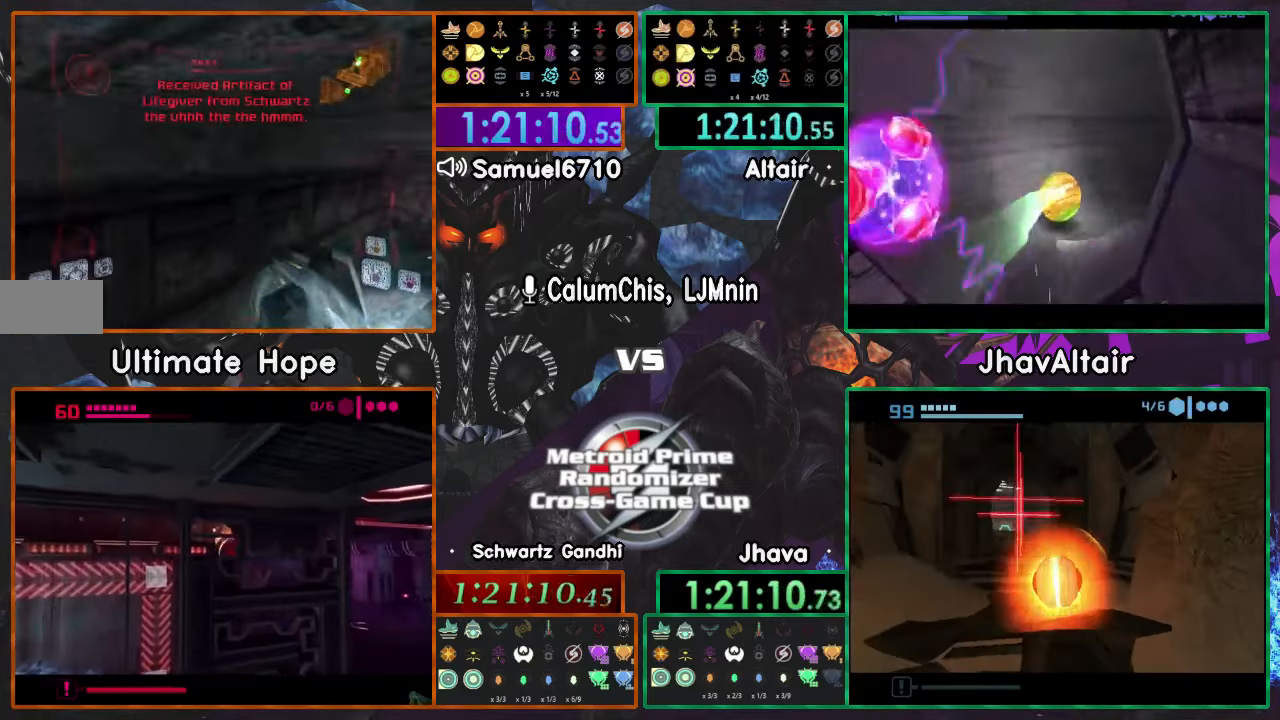
{"buttons": ["R1"], "left_stick": "up-right", "right_stick": "center", "events": [[200, "L1", "down"], [200, "left_stick", "up-right"], [367, "L1", "up"], [450, "R1", "down"]]}
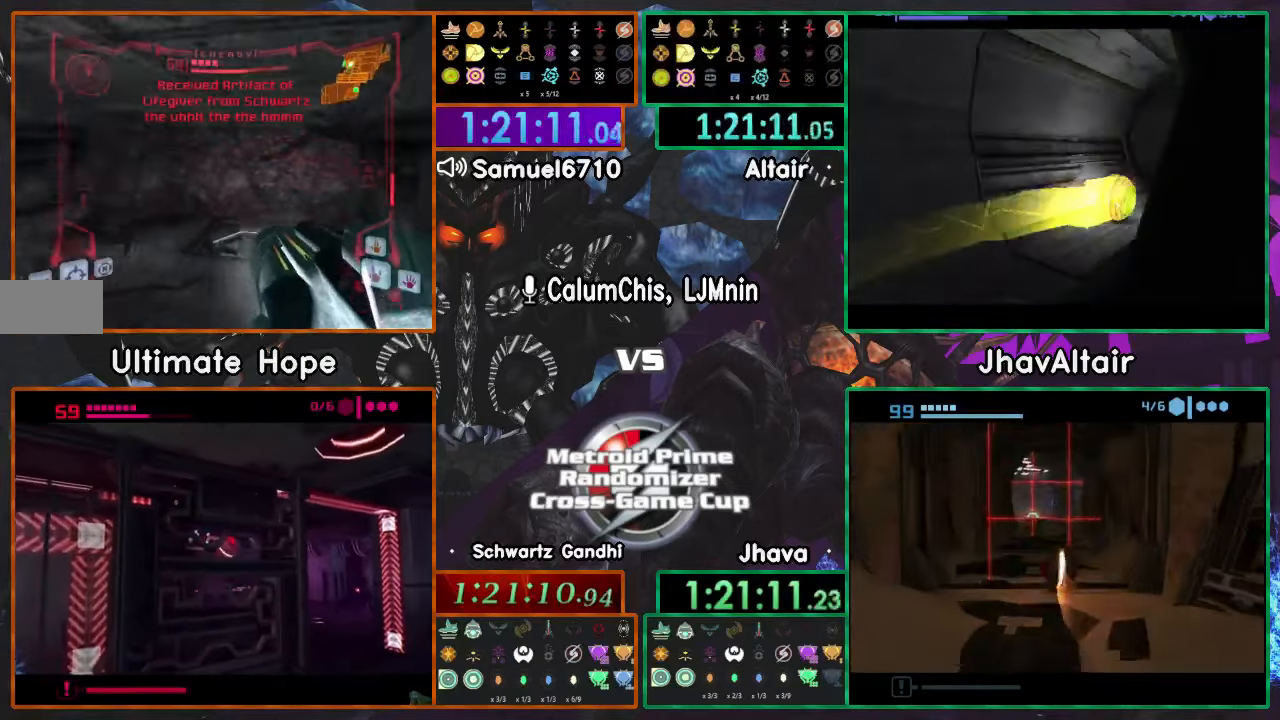
{"buttons": ["L1"], "left_stick": "up", "right_stick": "center", "events": [[117, "left_stick", "up"], [251, "R1", "up"], [284, "L1", "down"], [434, "A", "down"], [501, "A", "up"]]}
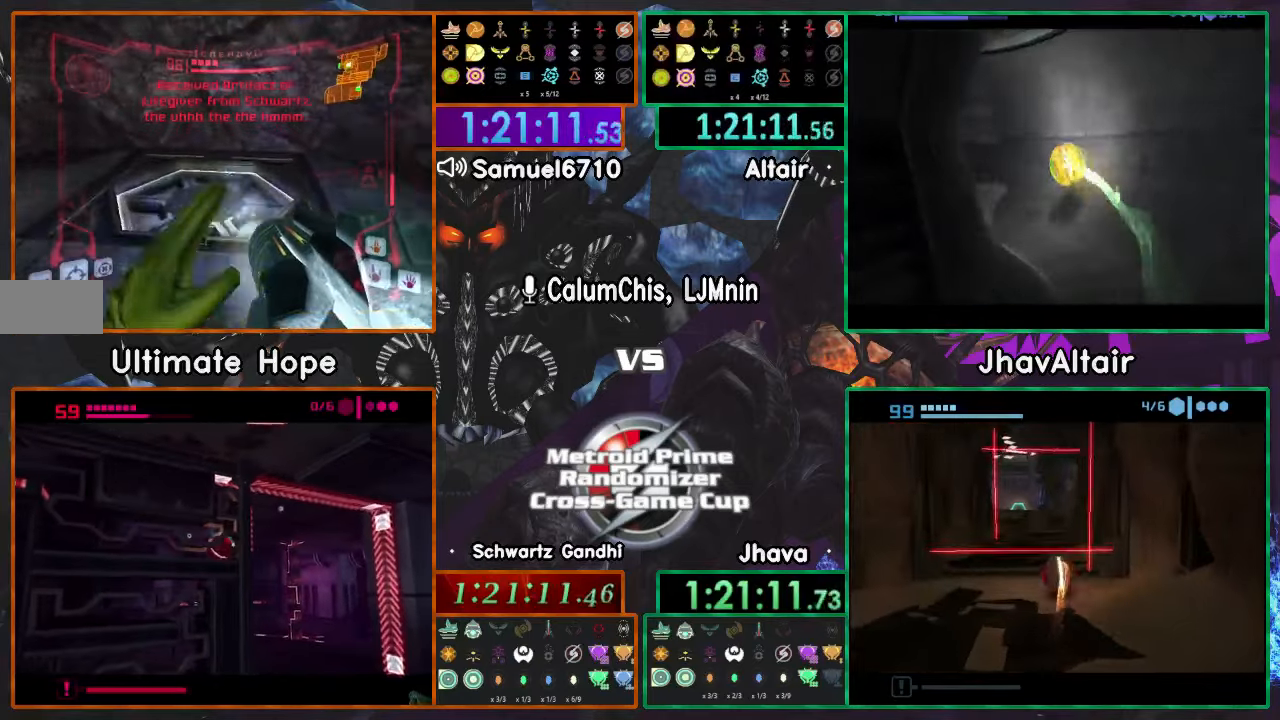
{"buttons": ["L1"], "left_stick": "up", "right_stick": "center"}
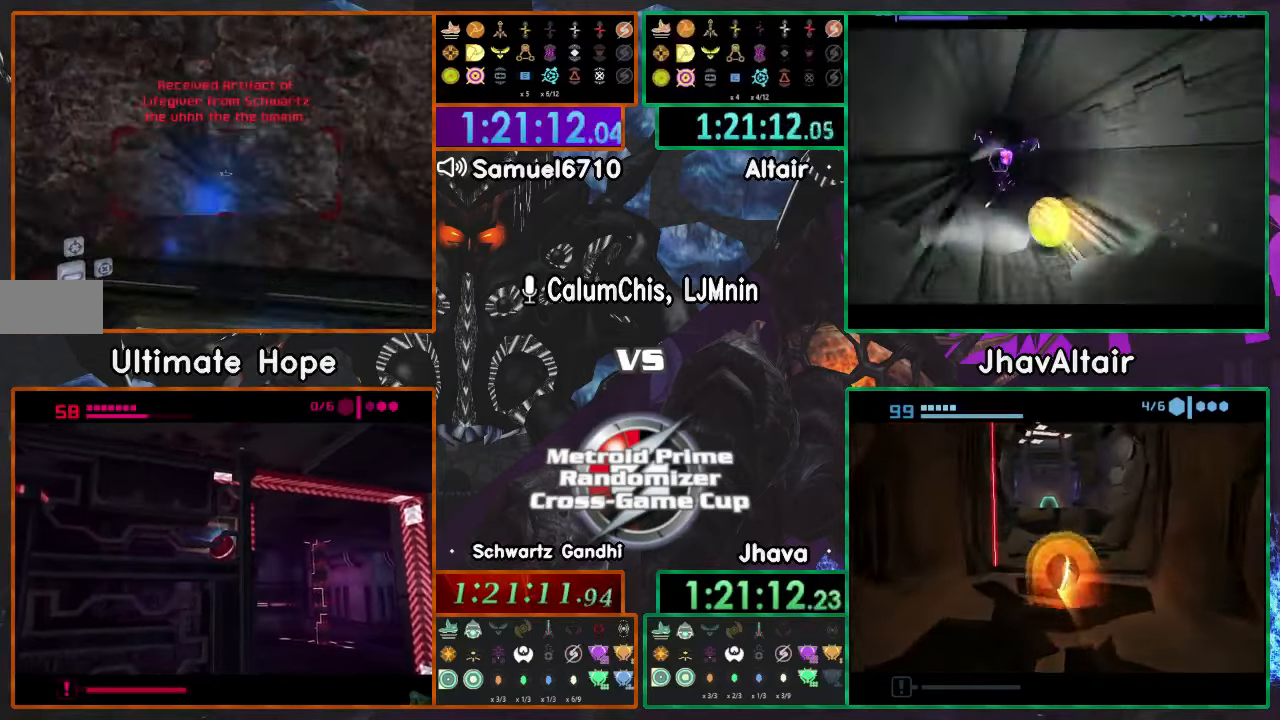
{"buttons": [], "left_stick": "right", "right_stick": "center", "events": [[117, "left_stick", "center"], [167, "L1", "up"], [251, "left_stick", "right"]]}
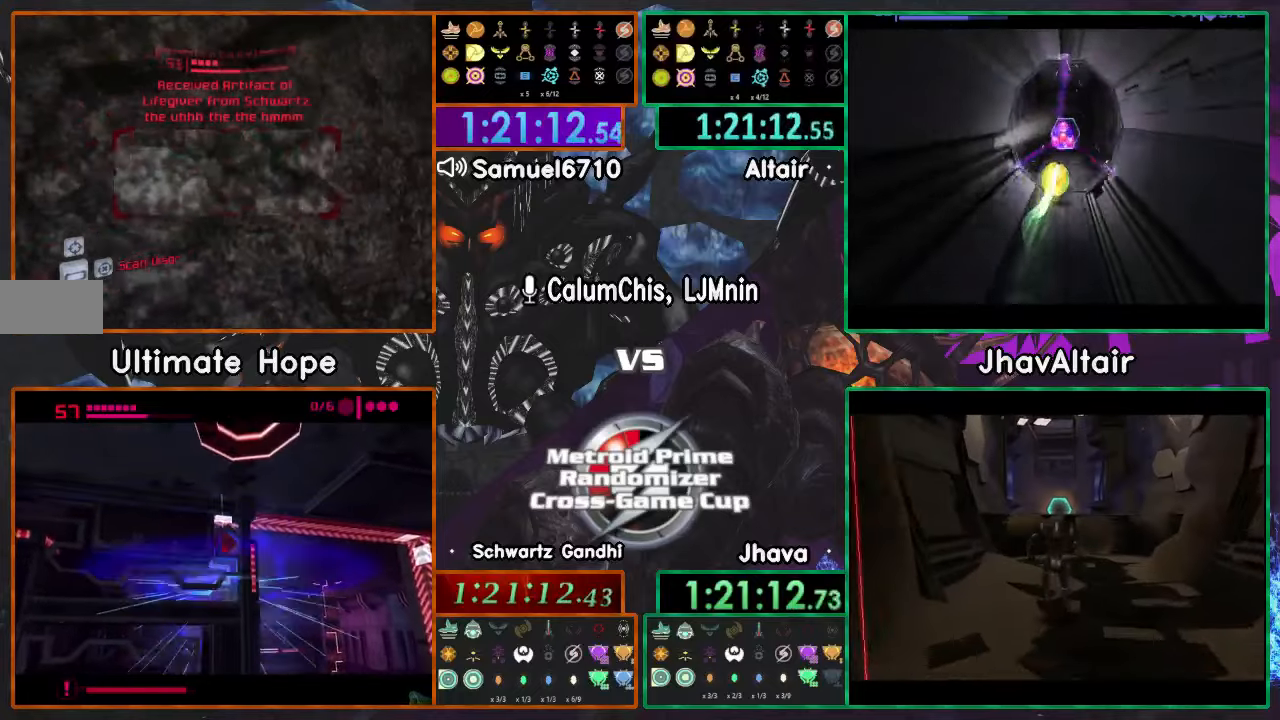
{"buttons": [], "left_stick": "center", "right_stick": "center", "events": [[250, "left_stick", "center"]]}
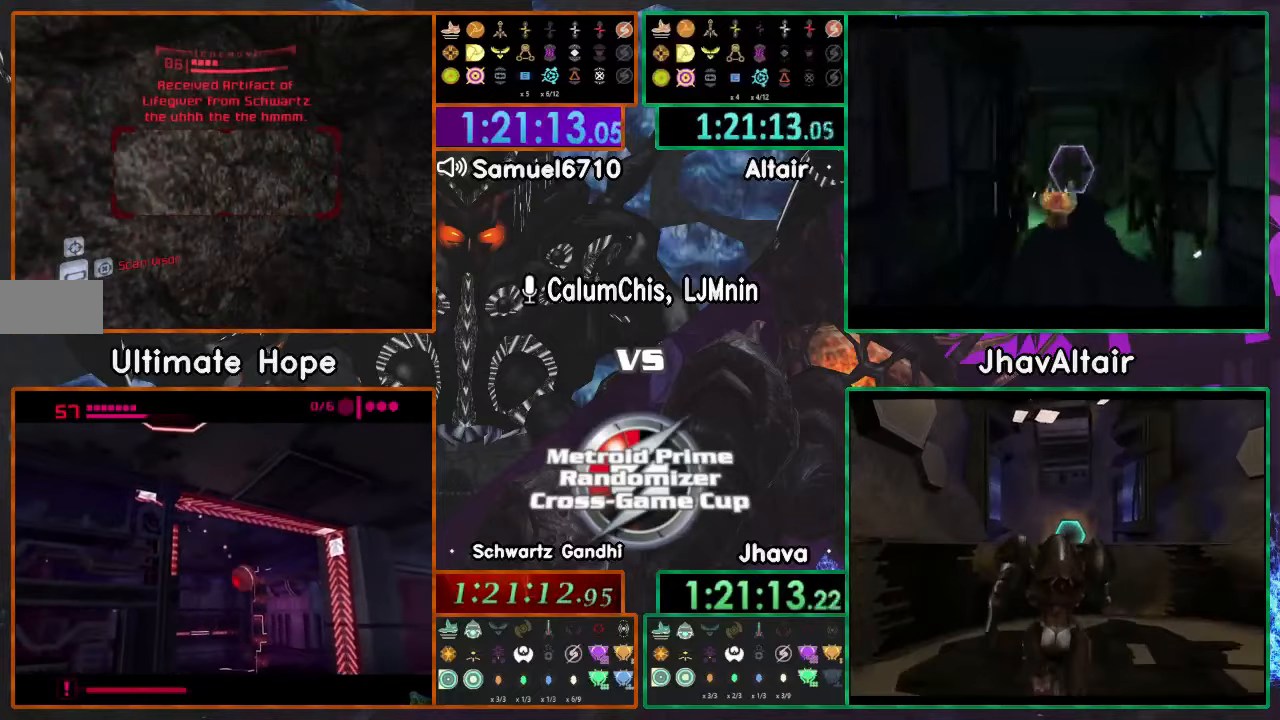
{"buttons": [], "left_stick": "center", "right_stick": "center", "events": []}
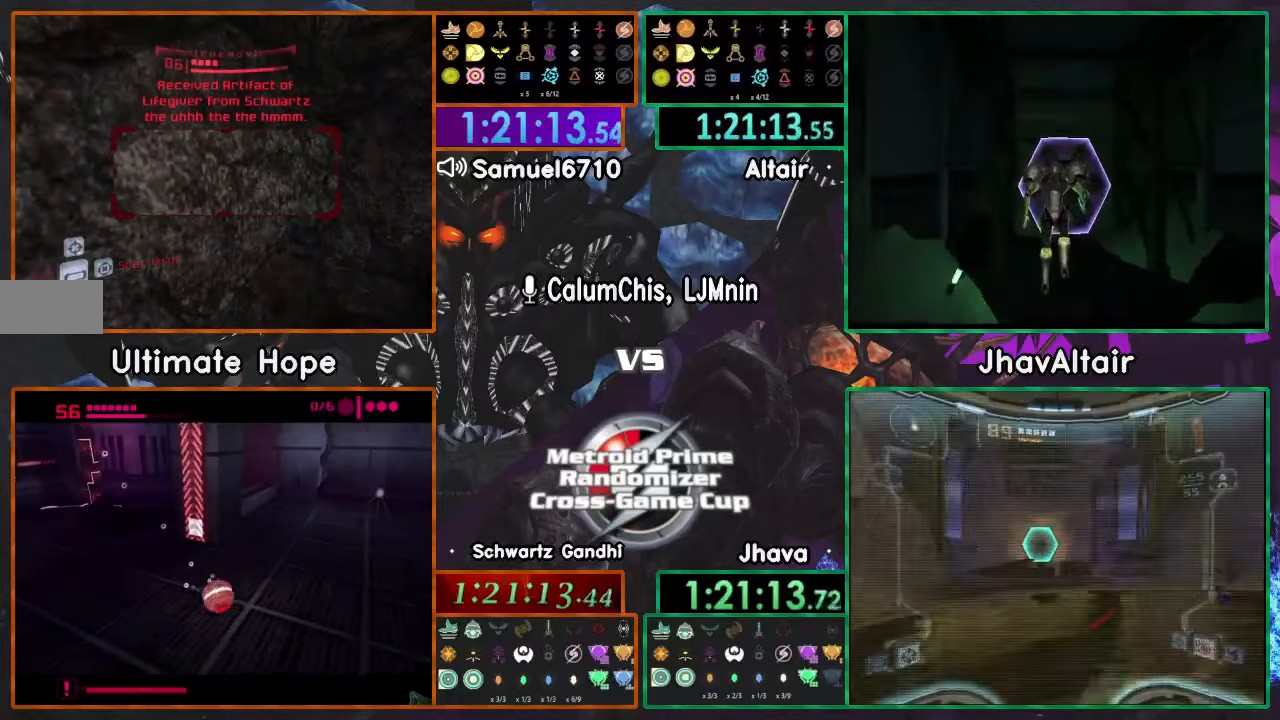
{"buttons": [], "left_stick": "center", "right_stick": "center", "events": []}
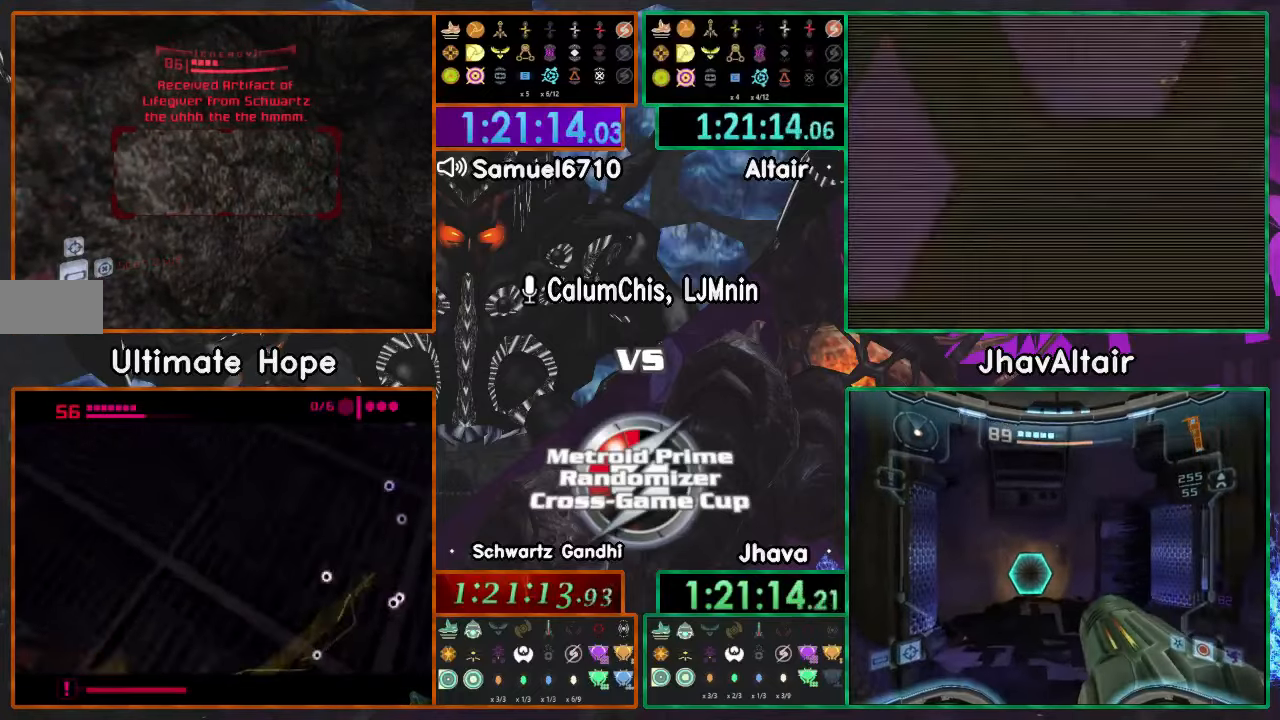
{"buttons": [], "left_stick": "center", "right_stick": "center", "events": []}
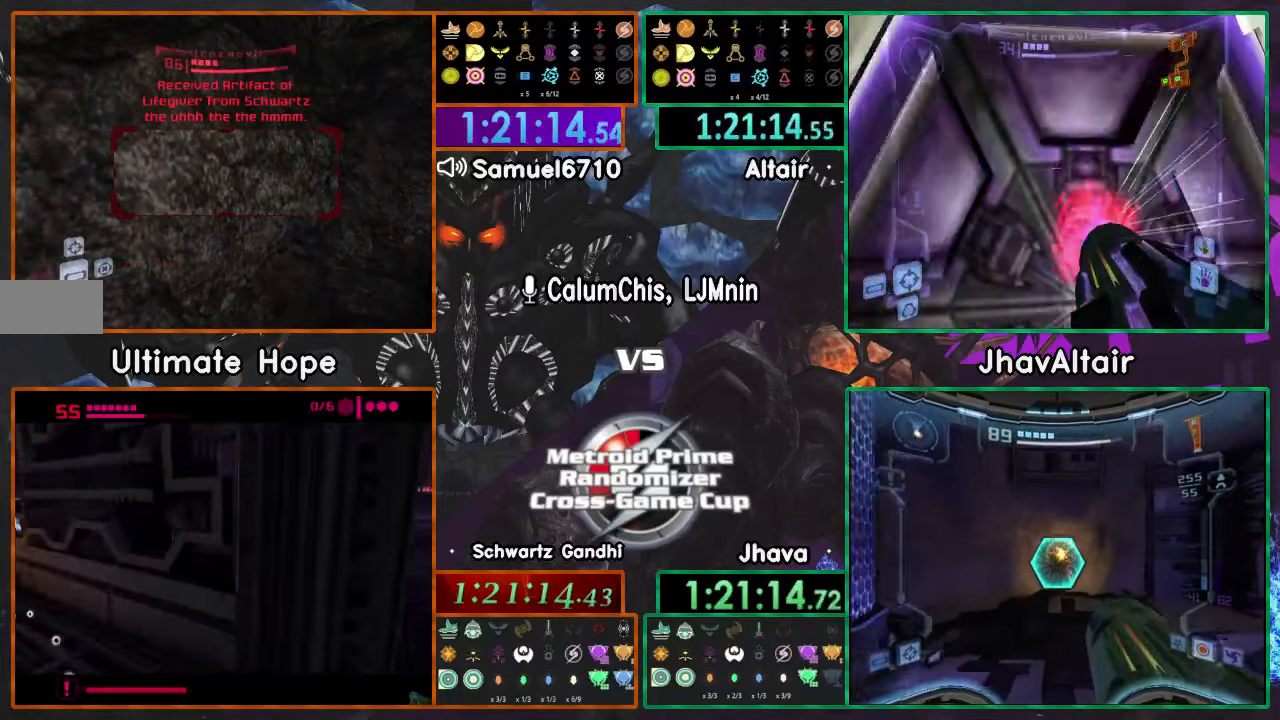
{"buttons": [], "left_stick": "center", "right_stick": "center", "events": []}
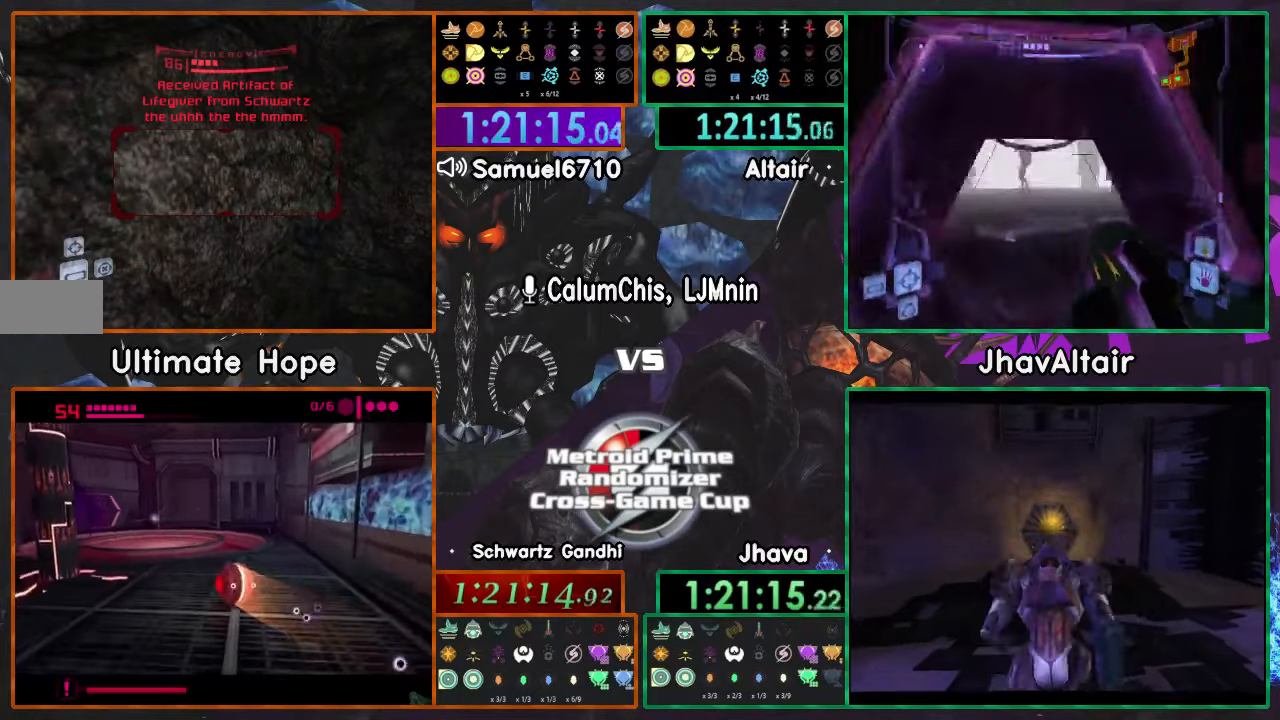
{"buttons": [], "left_stick": "center", "right_stick": "center", "events": []}
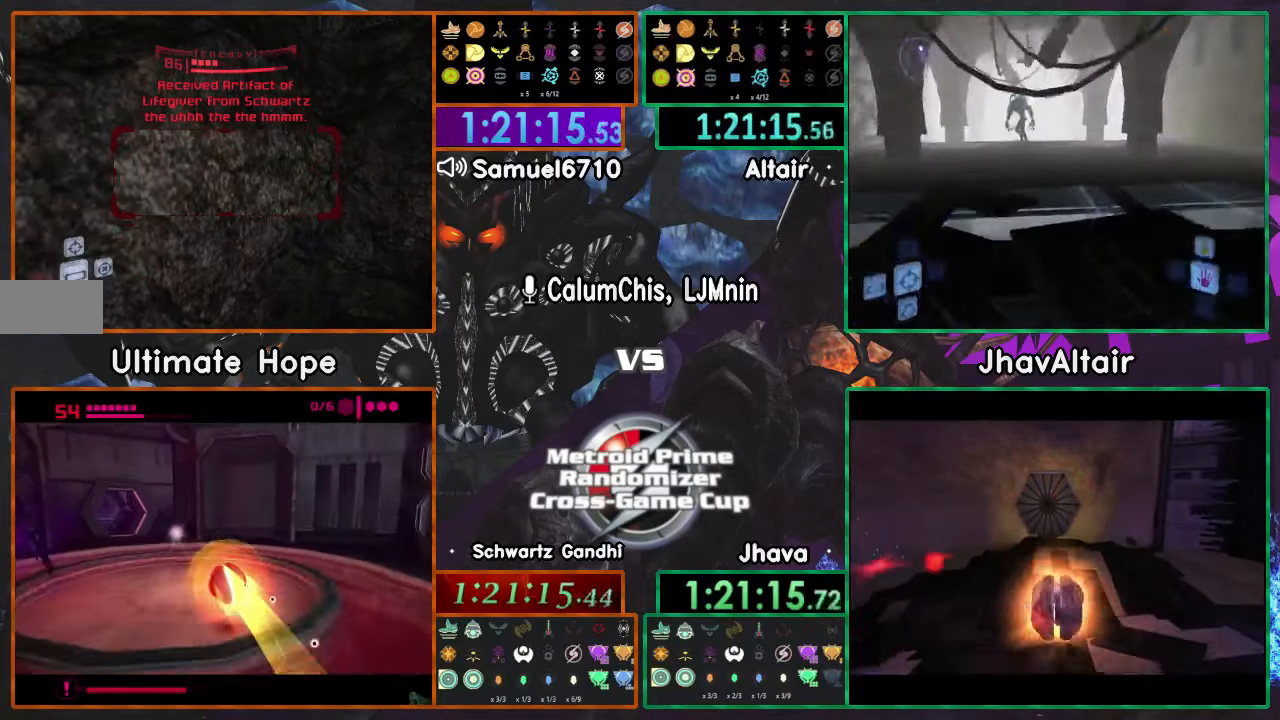
{"buttons": [], "left_stick": "center", "right_stick": "center", "events": []}
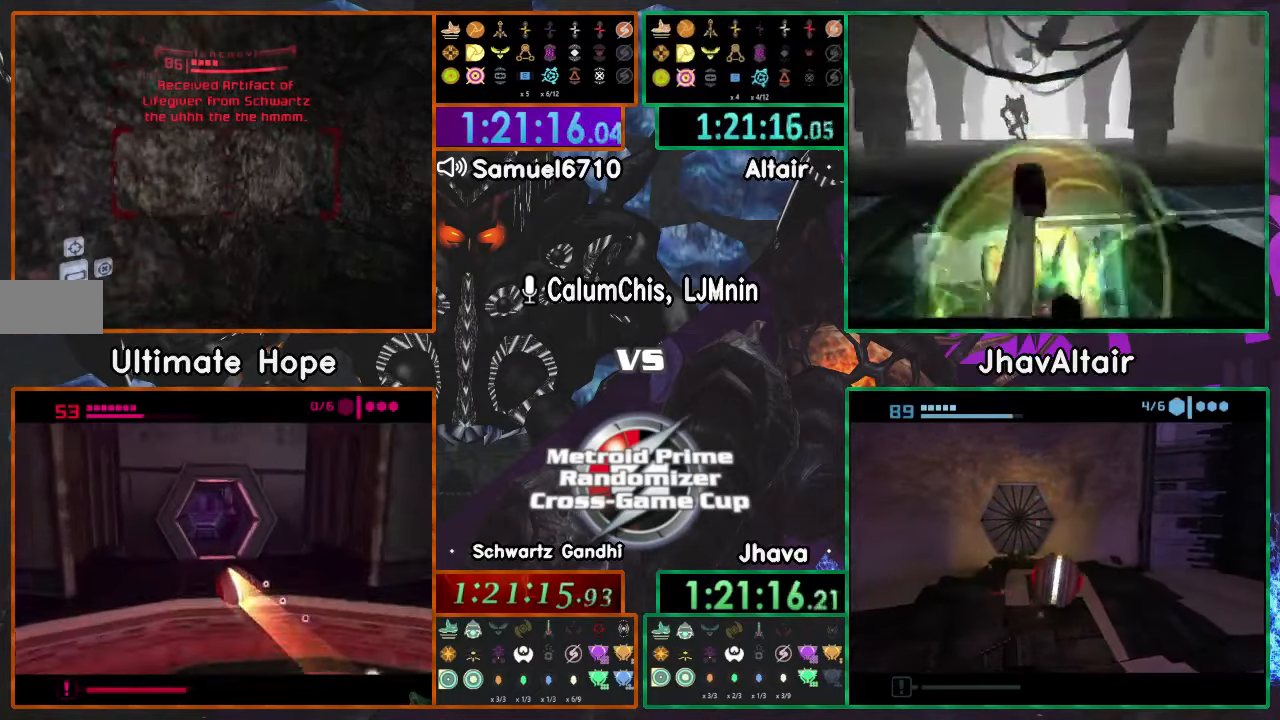
{"buttons": [], "left_stick": "up", "right_stick": "center", "events": [[200, "left_stick", "up-left"], [400, "left_stick", "up"]]}